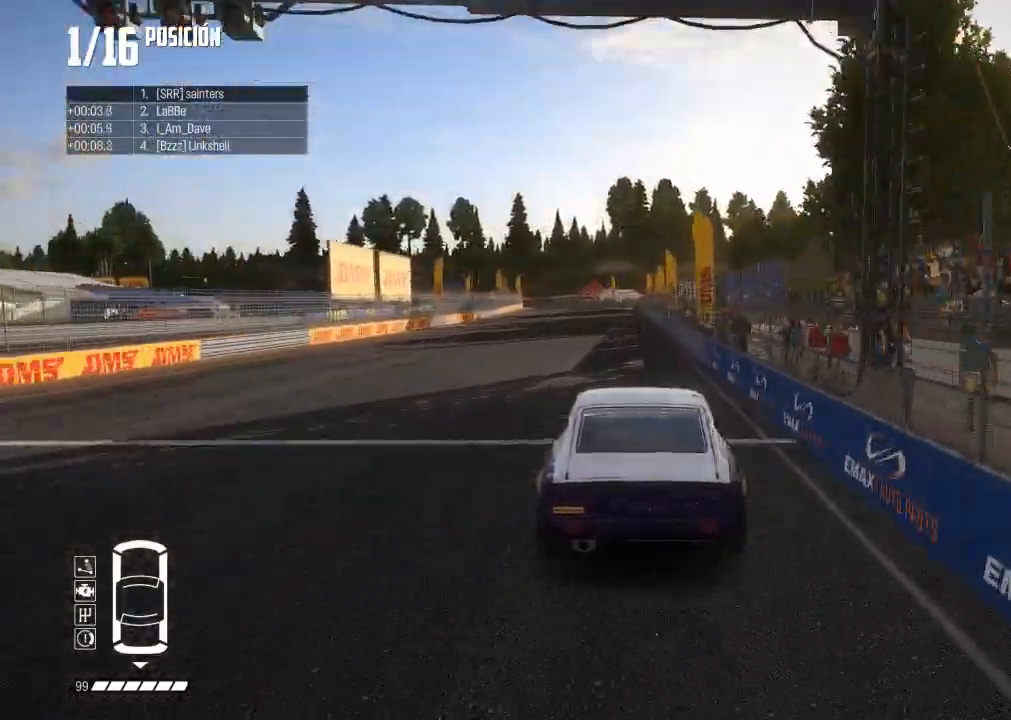
Gameplay with a controller (Xbox layout); each line is a JSON object with the inputs held at the frame after it. "events" lists button and stick changes between this image and that frame as [ms after this image, input, new state], when the widget could be followed in between. Not read: L3.
{"buttons": ["R2"], "left_stick": "center", "right_stick": "center", "events": [[151, "L2", "up"], [367, "L2", "down"], [451, "L2", "up"]]}
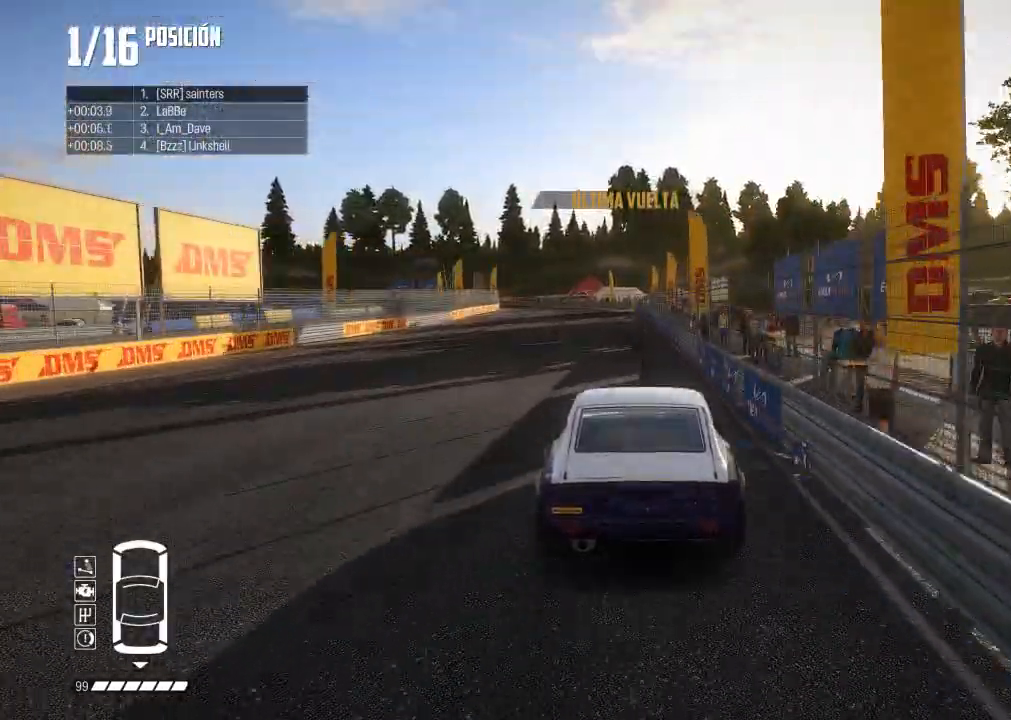
{"buttons": ["L2"], "left_stick": "left", "right_stick": "center", "events": [[300, "left_stick", "left"], [317, "L2", "down"], [384, "R2", "up"]]}
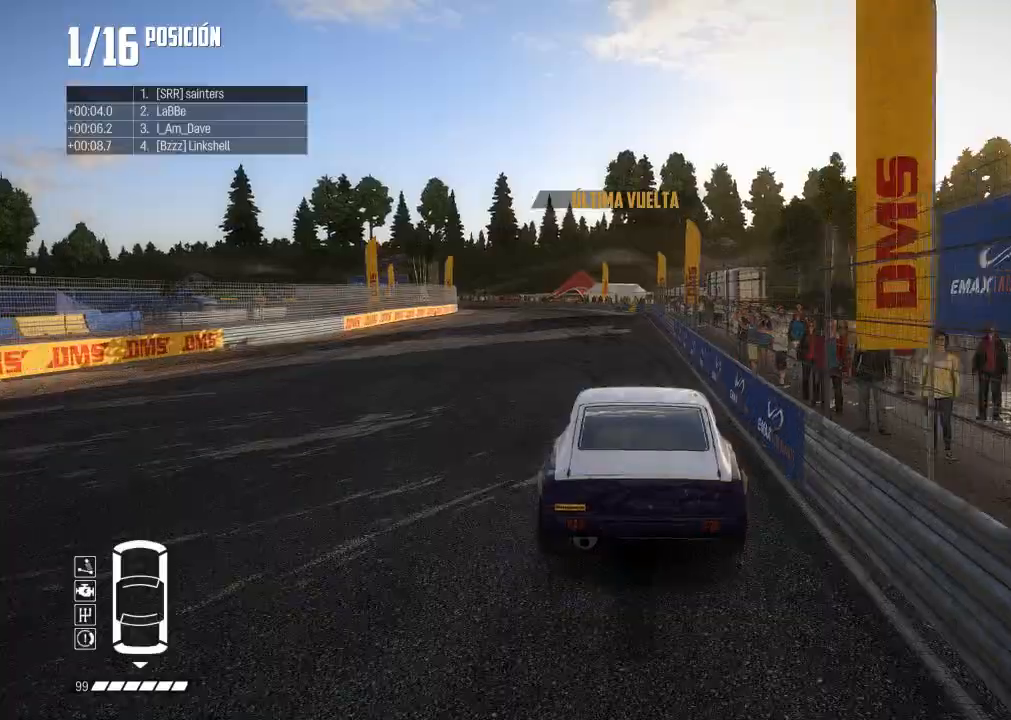
{"buttons": ["R2"], "left_stick": "down-left", "right_stick": "center", "events": [[317, "L2", "up"], [317, "left_stick", "down-left"], [434, "R2", "down"]]}
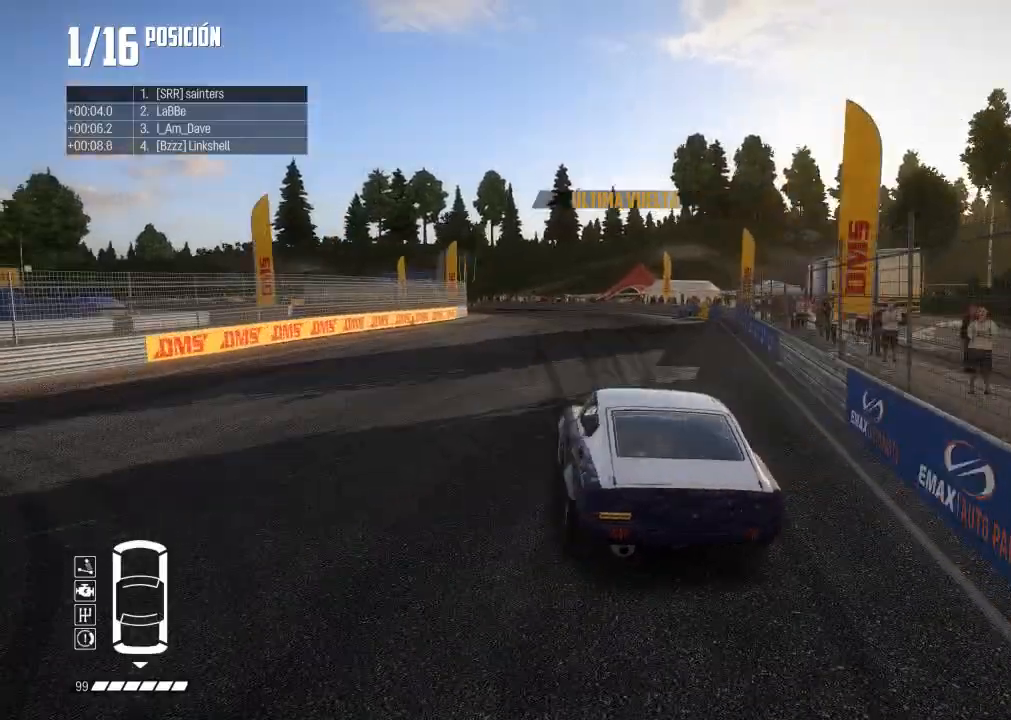
{"buttons": ["L2"], "left_stick": "down-left", "right_stick": "center", "events": [[167, "L2", "down"], [233, "L2", "up"], [267, "R2", "up"], [467, "L2", "down"]]}
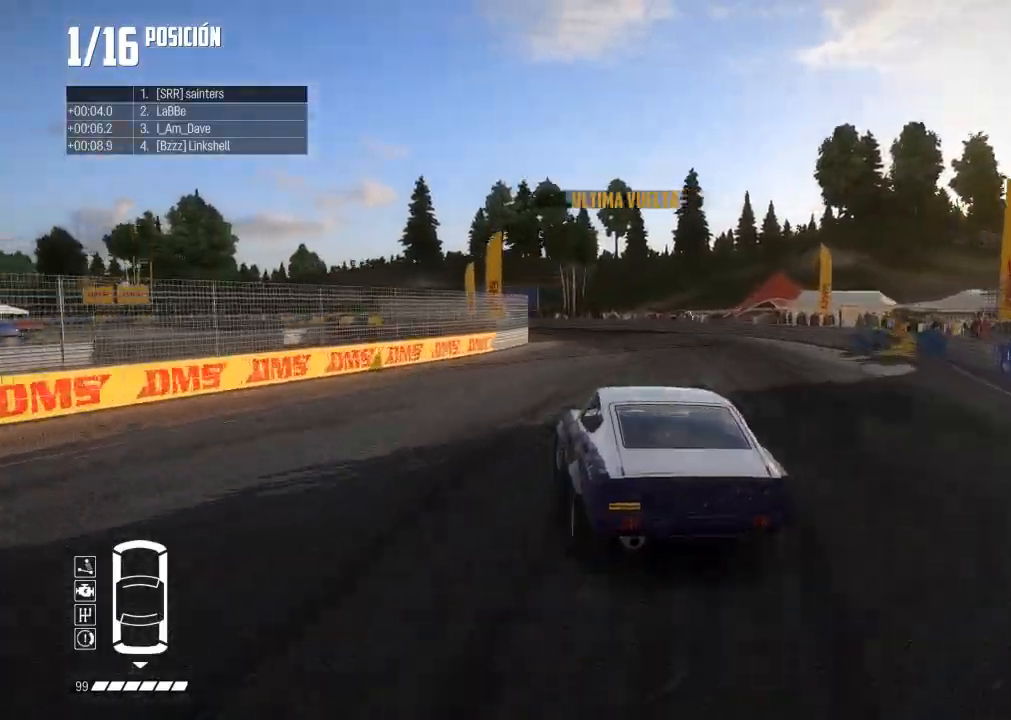
{"buttons": [], "left_stick": "down-left", "right_stick": "center", "events": [[17, "L2", "up"], [67, "R2", "down"], [117, "L2", "down"], [201, "L2", "up"], [251, "R2", "up"], [267, "L2", "down"], [317, "L2", "up"]]}
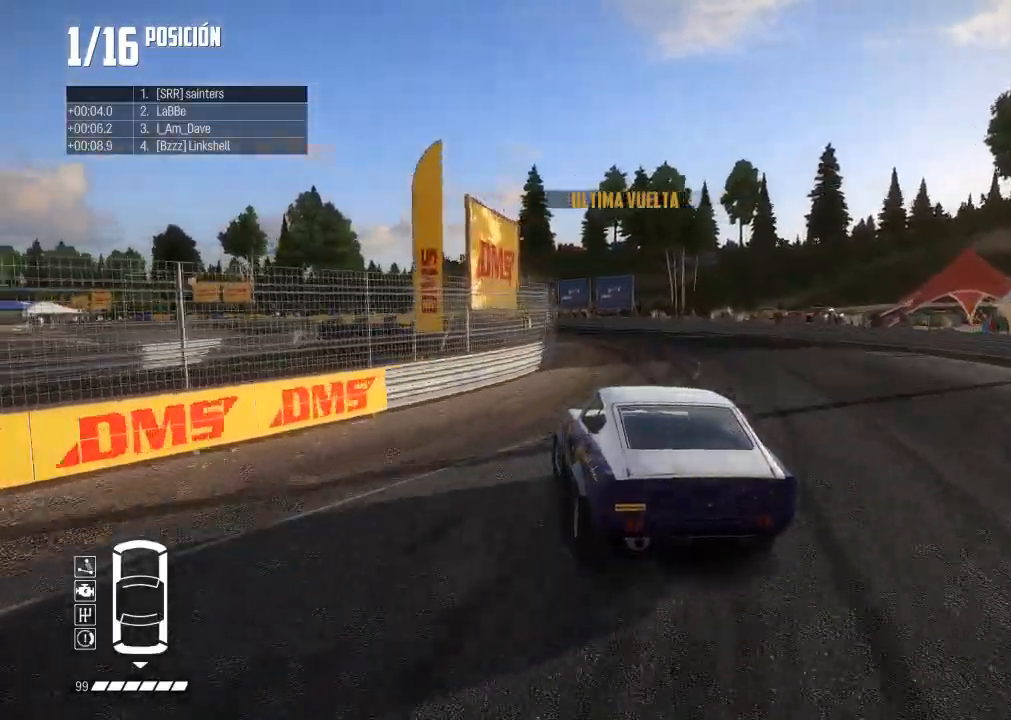
{"buttons": ["R2"], "left_stick": "left", "right_stick": "center", "events": [[17, "X", "down"], [67, "X", "up"], [133, "R2", "down"], [167, "L2", "down"], [217, "L2", "up"], [233, "left_stick", "left"]]}
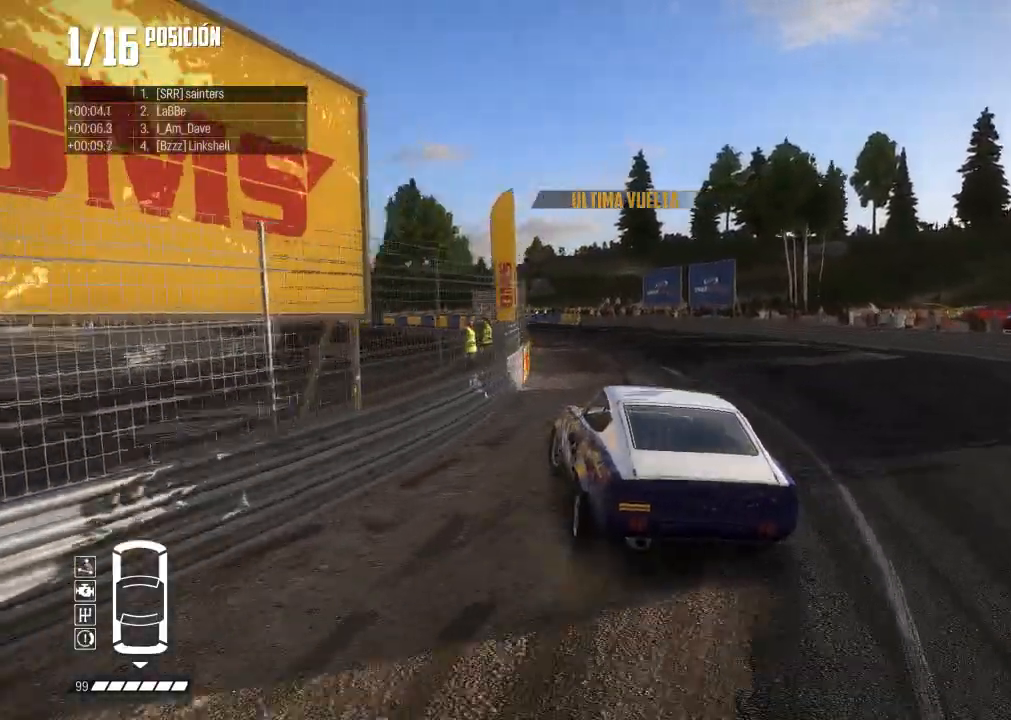
{"buttons": ["R2"], "left_stick": "center", "right_stick": "center", "events": [[468, "left_stick", "center"]]}
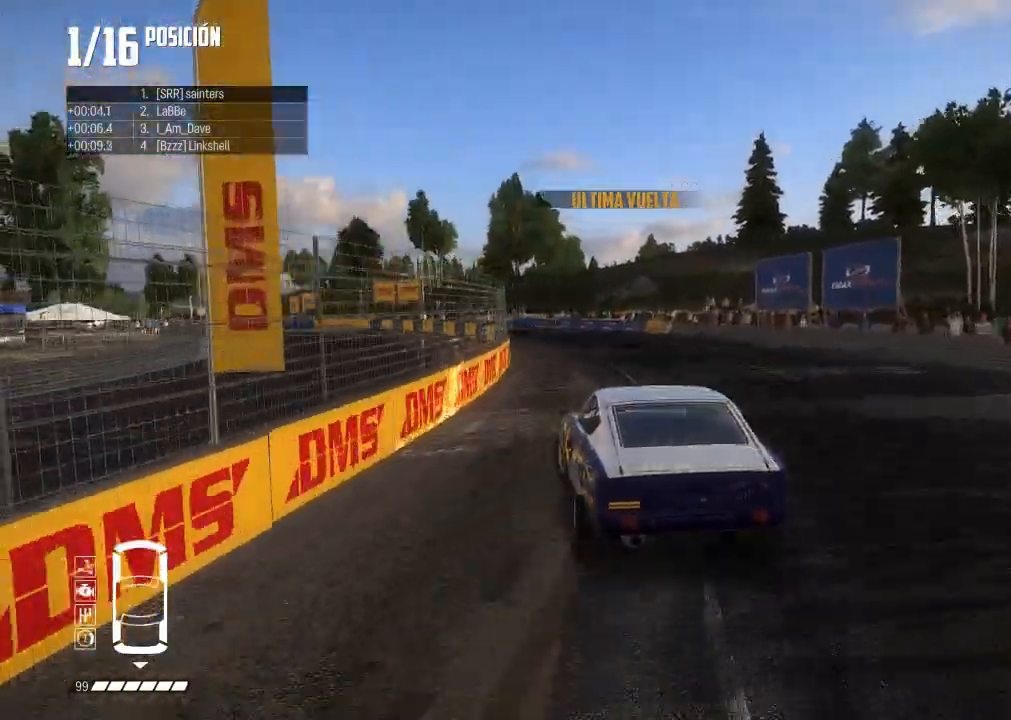
{"buttons": ["R2"], "left_stick": "center", "right_stick": "center", "events": [[83, "left_stick", "left"], [250, "left_stick", "center"]]}
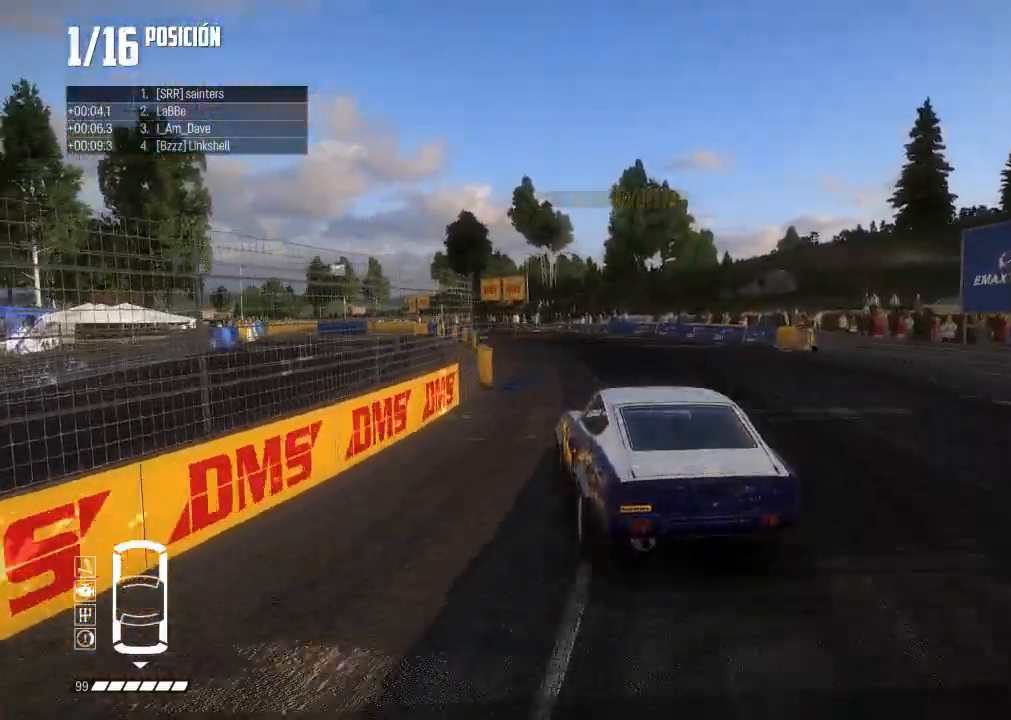
{"buttons": ["R2"], "left_stick": "left", "right_stick": "center", "events": [[234, "L2", "down"], [301, "L2", "up"], [484, "left_stick", "left"]]}
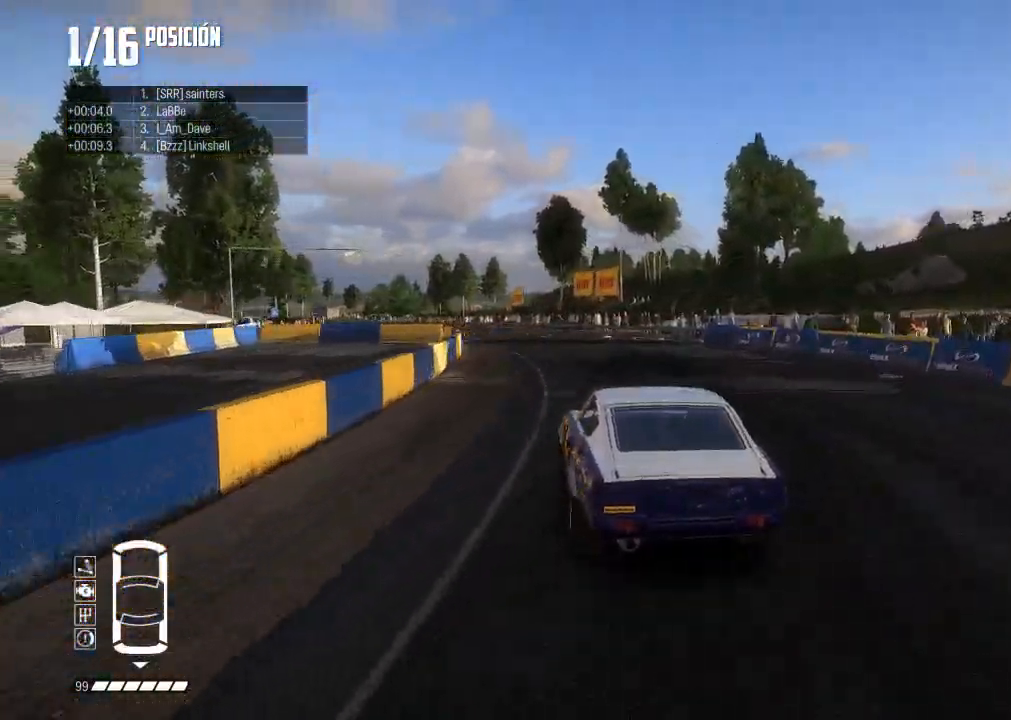
{"buttons": ["L2", "R2"], "left_stick": "left", "right_stick": "center", "events": [[167, "left_stick", "center"], [250, "left_stick", "left"], [450, "left_stick", "center"], [500, "L2", "down"], [500, "left_stick", "left"]]}
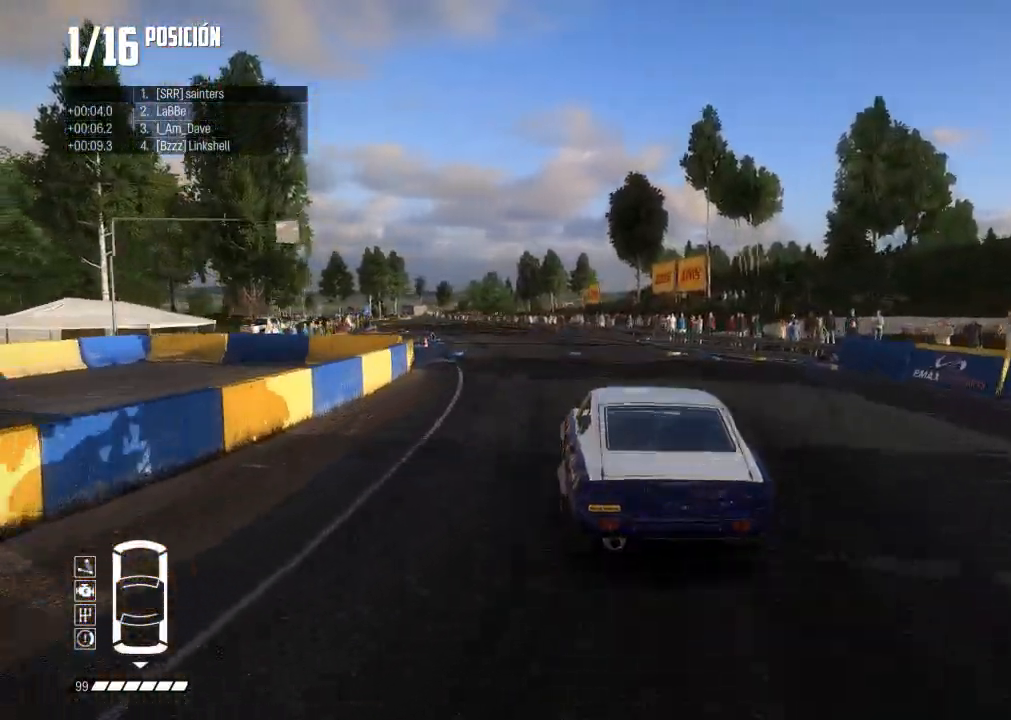
{"buttons": ["R2"], "left_stick": "left", "right_stick": "center", "events": [[184, "L2", "up"], [184, "left_stick", "center"], [251, "left_stick", "left"]]}
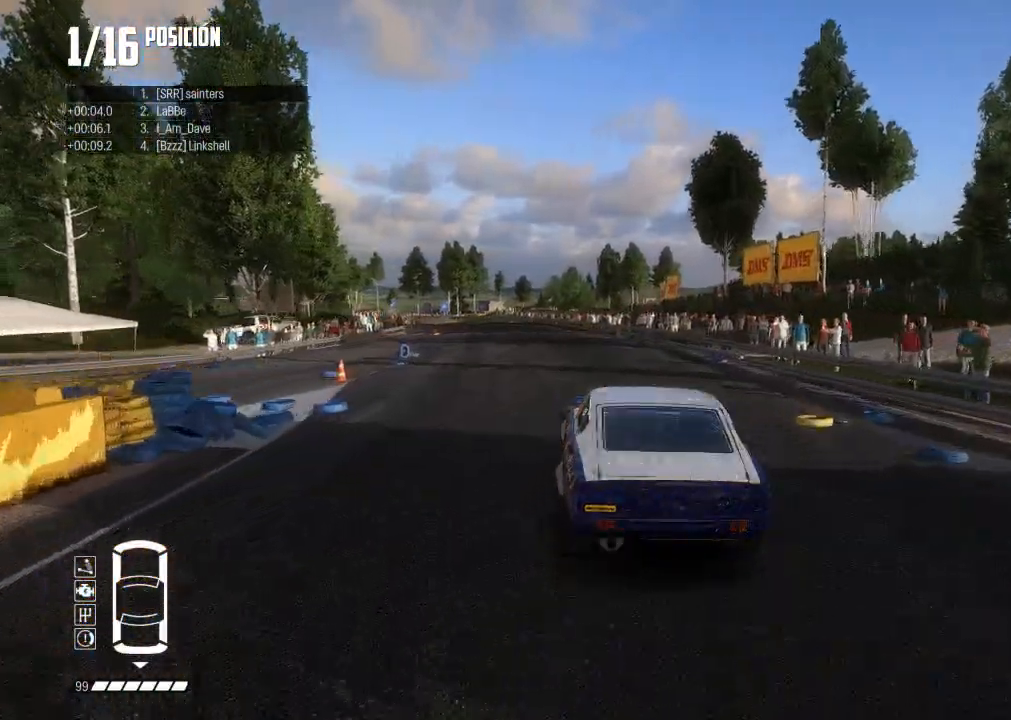
{"buttons": ["R2"], "left_stick": "left", "right_stick": "center", "events": []}
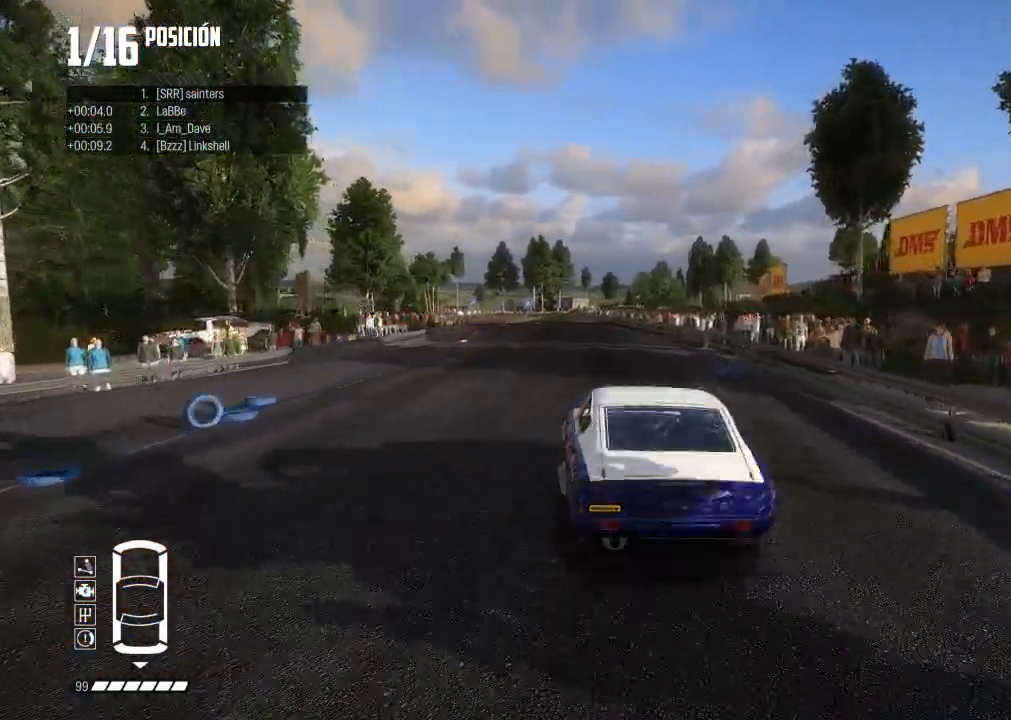
{"buttons": ["R2"], "left_stick": "center", "right_stick": "center", "events": [[217, "left_stick", "center"]]}
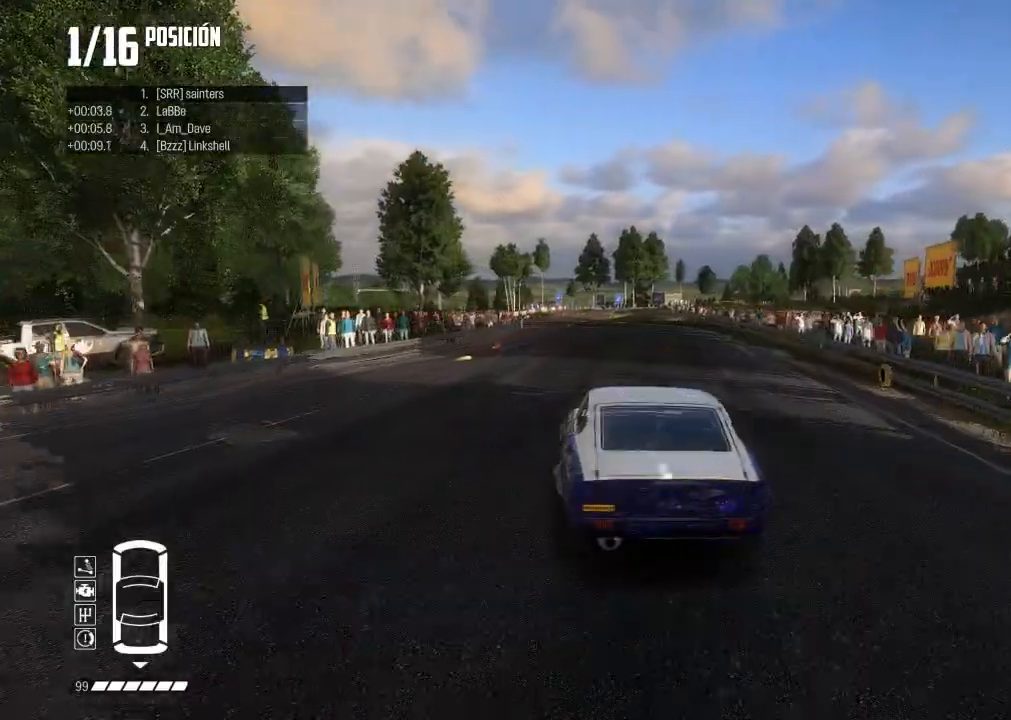
{"buttons": ["R2"], "left_stick": "center", "right_stick": "center", "events": [[33, "L2", "down"], [83, "L2", "up"], [233, "L2", "down"], [267, "left_stick", "left"], [417, "left_stick", "center"], [450, "L2", "up"]]}
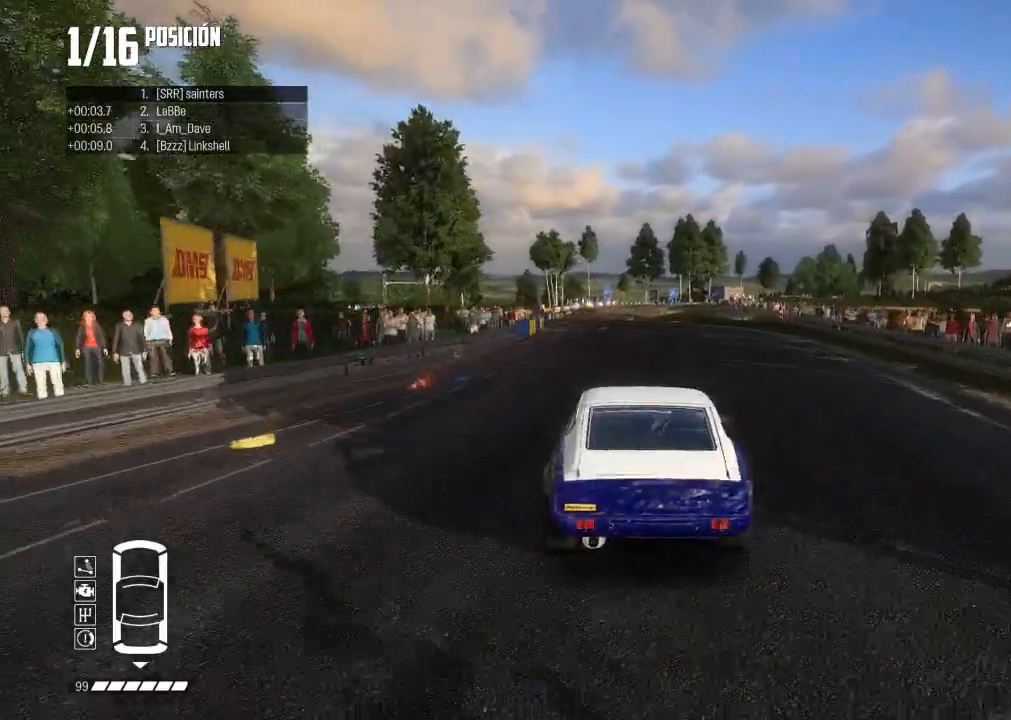
{"buttons": ["L2", "R2"], "left_stick": "center", "right_stick": "center", "events": [[17, "left_stick", "left"], [50, "L2", "down"], [101, "L2", "up"], [134, "left_stick", "center"], [167, "L2", "down"], [267, "L2", "up"], [267, "left_stick", "left"], [418, "left_stick", "center"], [484, "L2", "down"]]}
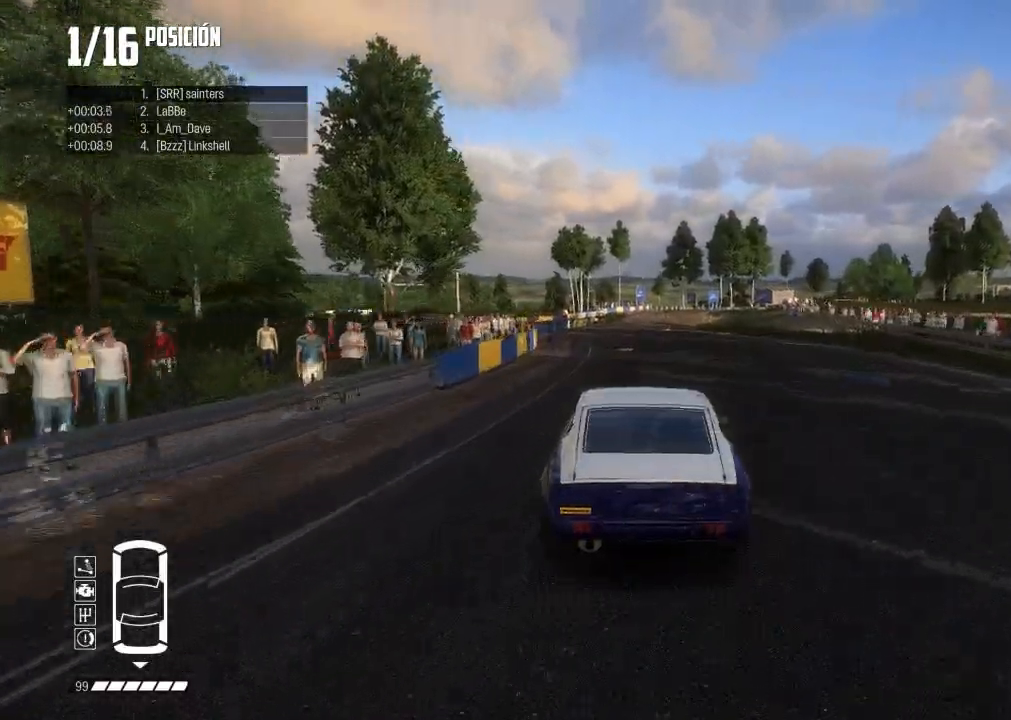
{"buttons": ["R2"], "left_stick": "center", "right_stick": "center", "events": [[33, "L2", "up"], [417, "L2", "down"], [467, "L2", "up"]]}
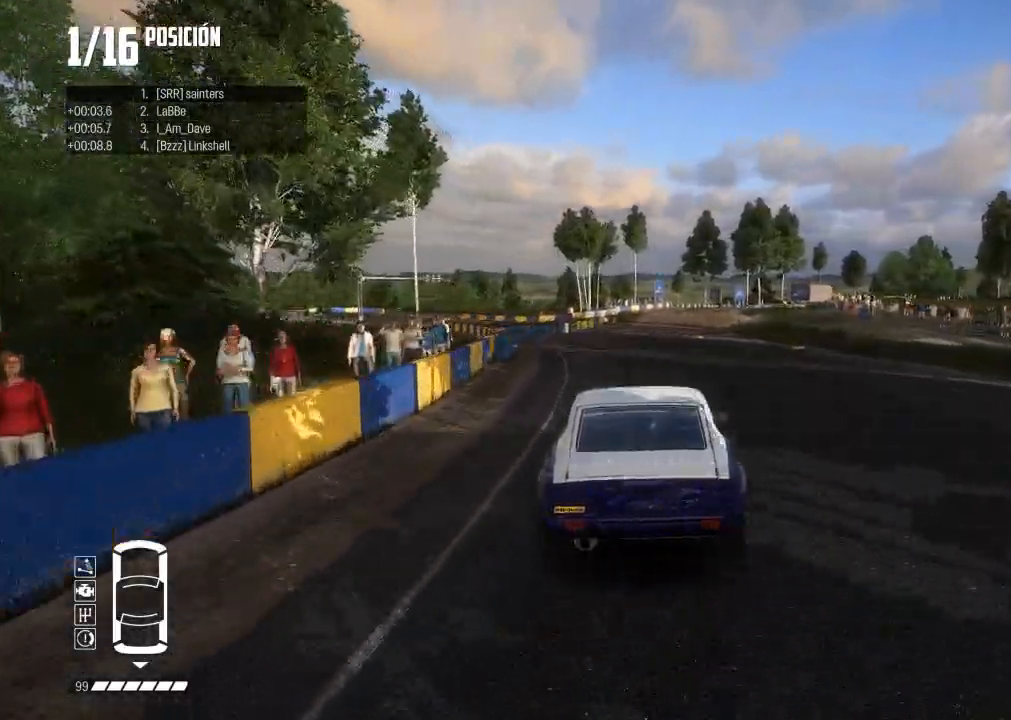
{"buttons": ["R2"], "left_stick": "center", "right_stick": "center", "events": [[451, "L2", "down"], [501, "L2", "up"]]}
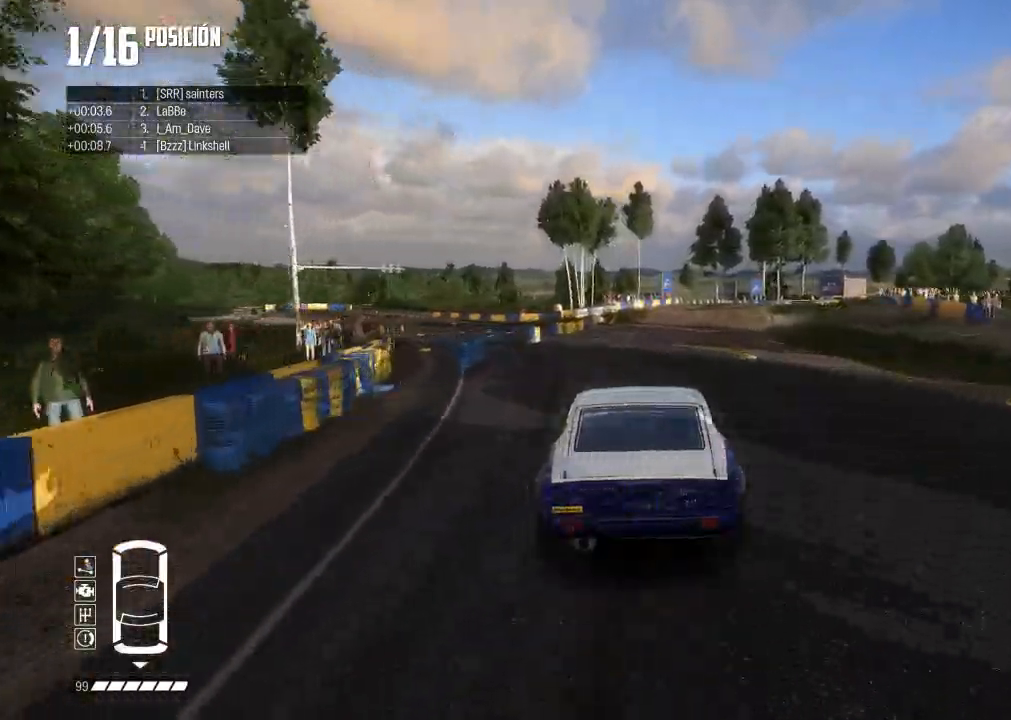
{"buttons": ["R2"], "left_stick": "right", "right_stick": "center", "events": [[17, "left_stick", "right"], [217, "left_stick", "center"], [250, "right_stick", "up"], [267, "R1", "down"], [334, "R1", "up"], [334, "left_stick", "right"], [334, "right_stick", "center"]]}
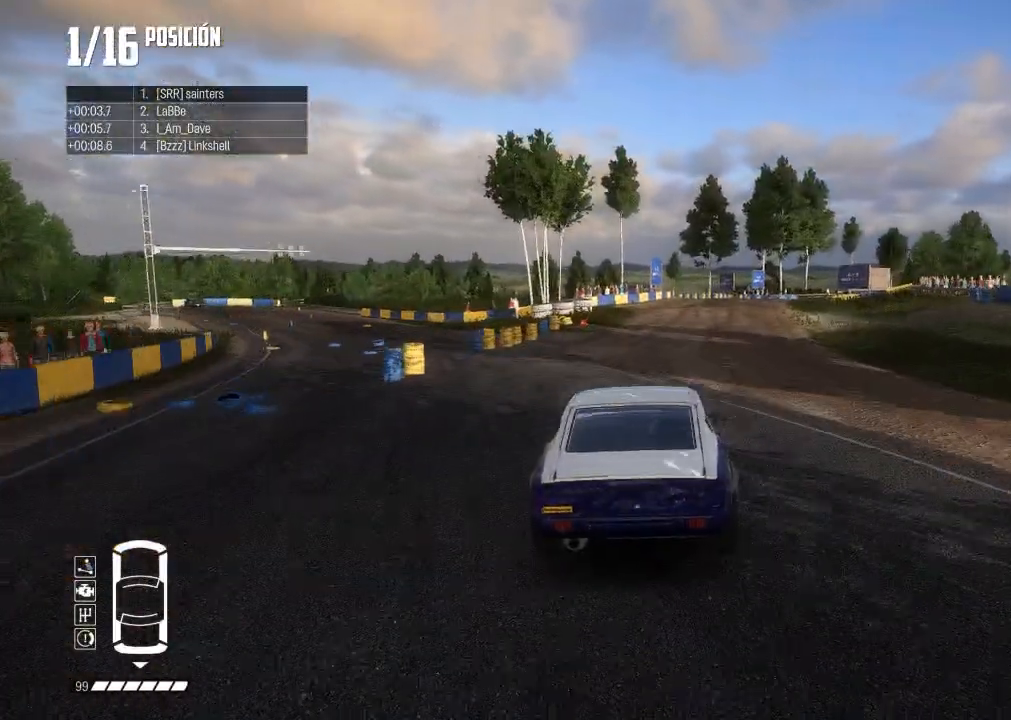
{"buttons": ["R2"], "left_stick": "right", "right_stick": "center", "events": [[334, "L2", "down"], [367, "left_stick", "center"], [384, "L2", "up"], [451, "left_stick", "right"]]}
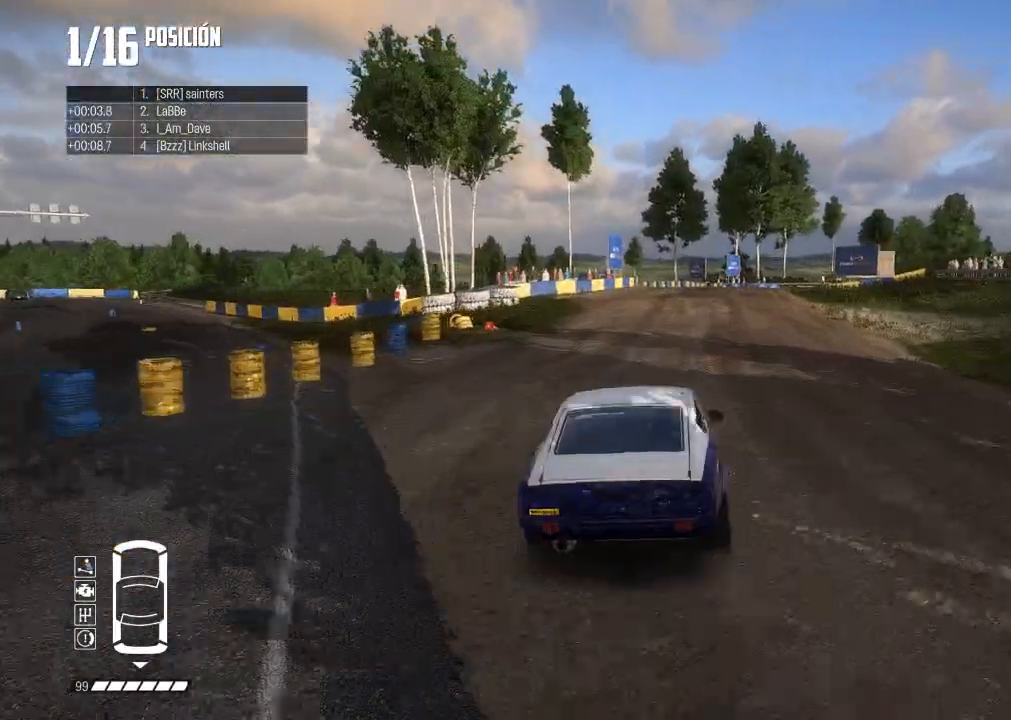
{"buttons": ["R2"], "left_stick": "right", "right_stick": "center", "events": [[317, "left_stick", "center"], [384, "left_stick", "right"]]}
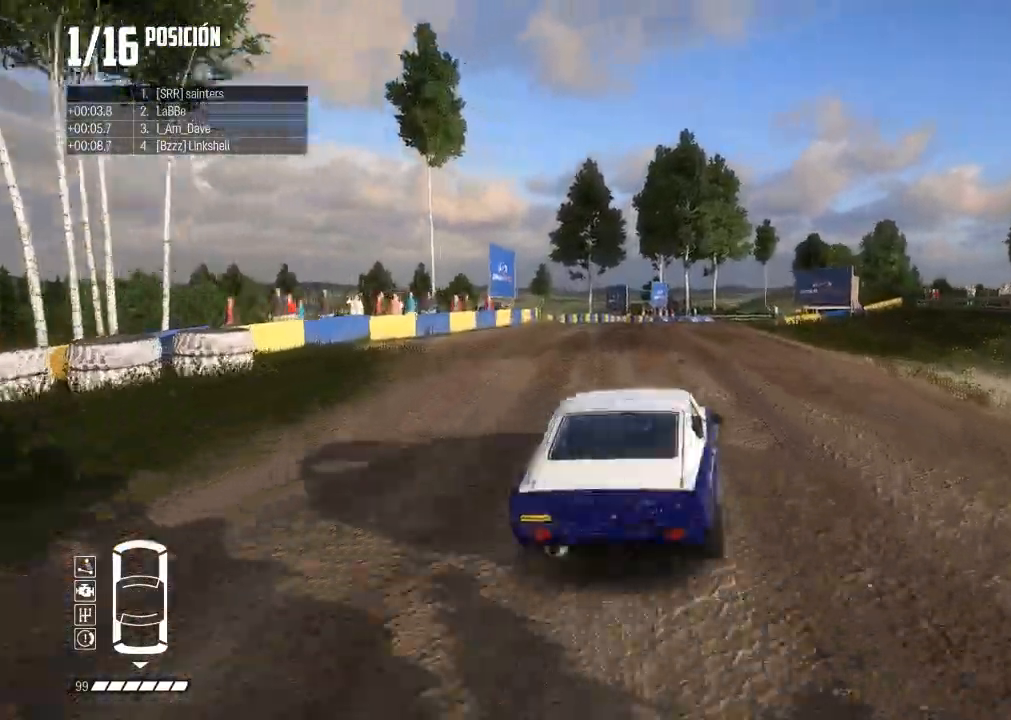
{"buttons": ["R2"], "left_stick": "right", "right_stick": "center", "events": []}
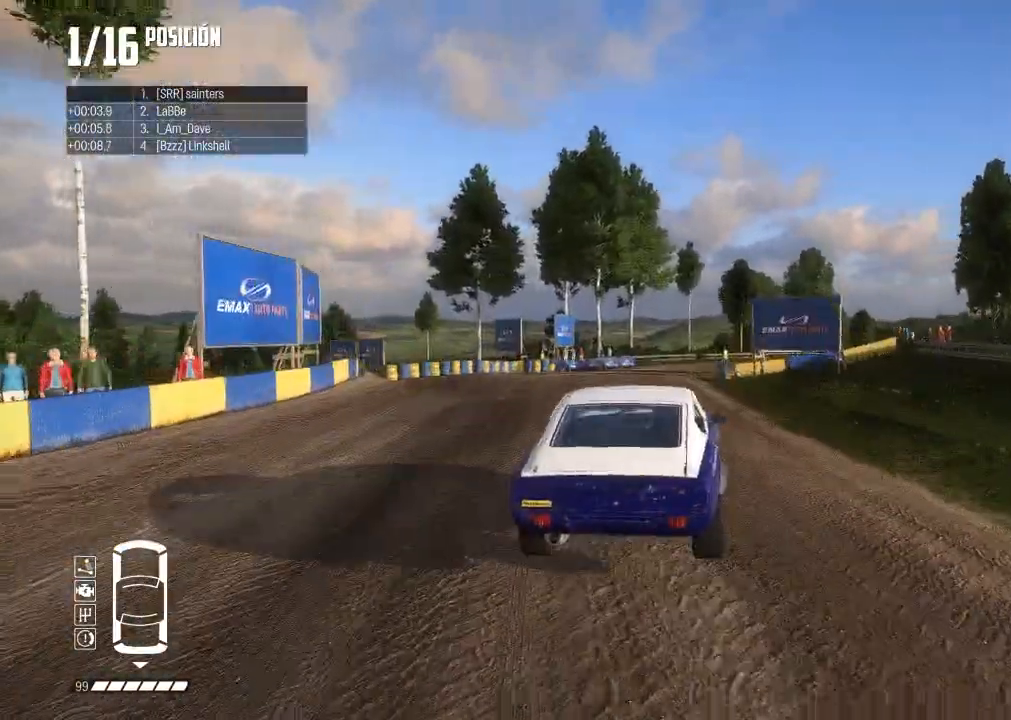
{"buttons": ["R2"], "left_stick": "center", "right_stick": "center", "events": [[501, "left_stick", "center"]]}
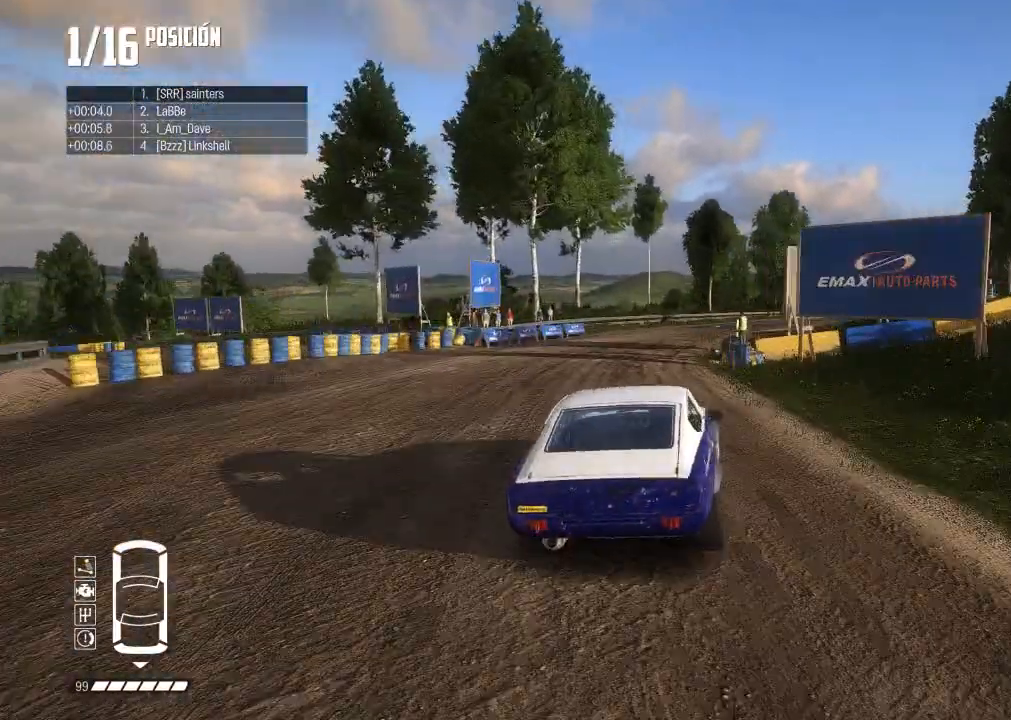
{"buttons": ["R2"], "left_stick": "center", "right_stick": "center", "events": [[133, "left_stick", "right"], [317, "left_stick", "center"]]}
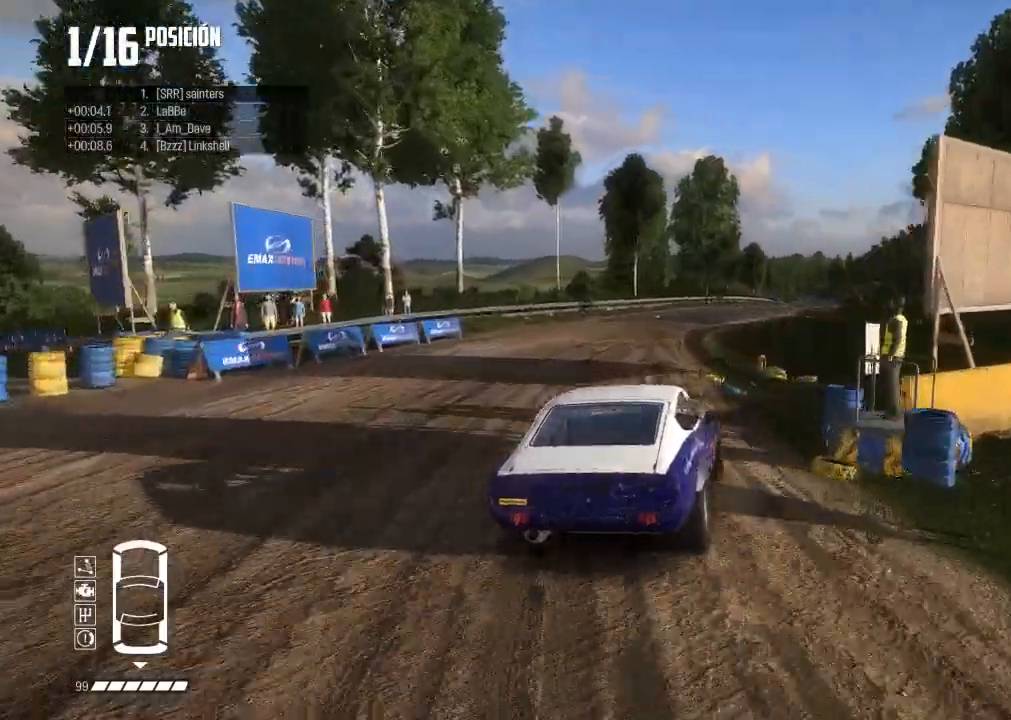
{"buttons": ["R2"], "left_stick": "center", "right_stick": "center", "events": []}
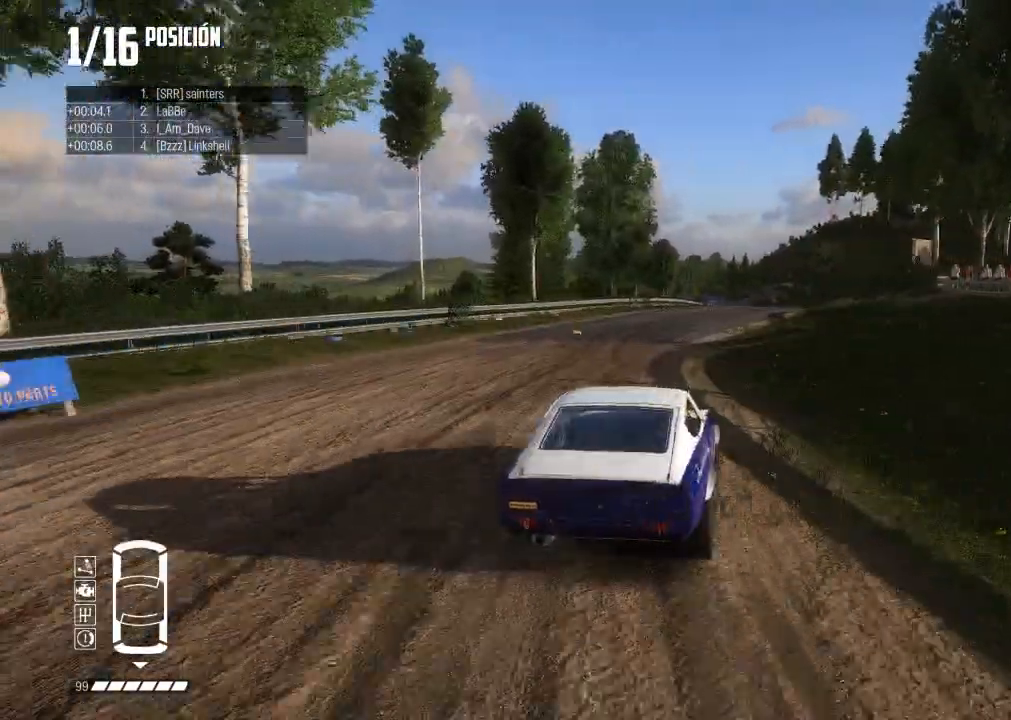
{"buttons": ["R2"], "left_stick": "right", "right_stick": "center", "events": [[117, "left_stick", "right"]]}
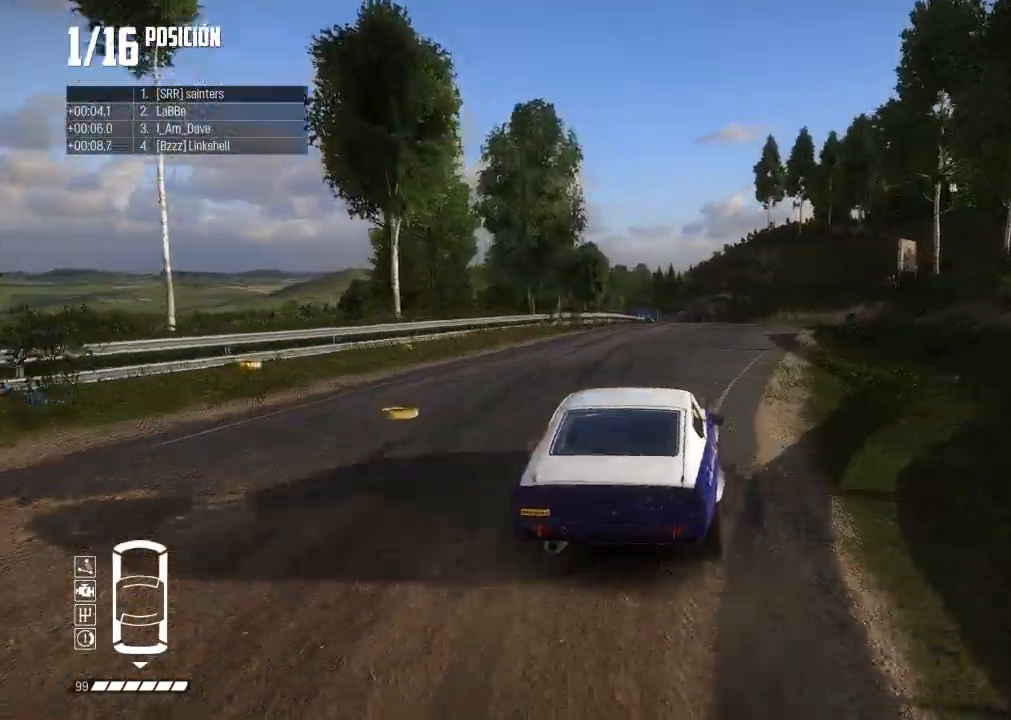
{"buttons": ["R2"], "left_stick": "right", "right_stick": "center", "events": [[134, "left_stick", "center"], [334, "left_stick", "right"]]}
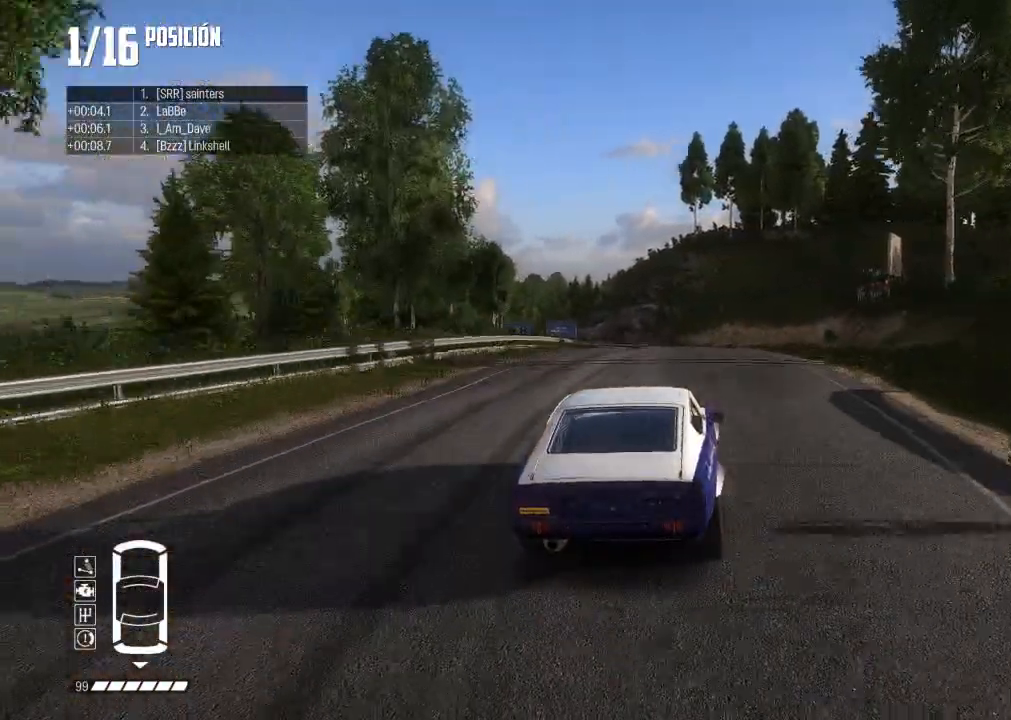
{"buttons": ["R2"], "left_stick": "center", "right_stick": "center", "events": [[33, "left_stick", "center"], [133, "left_stick", "right"], [250, "left_stick", "center"], [367, "left_stick", "right"], [467, "left_stick", "center"]]}
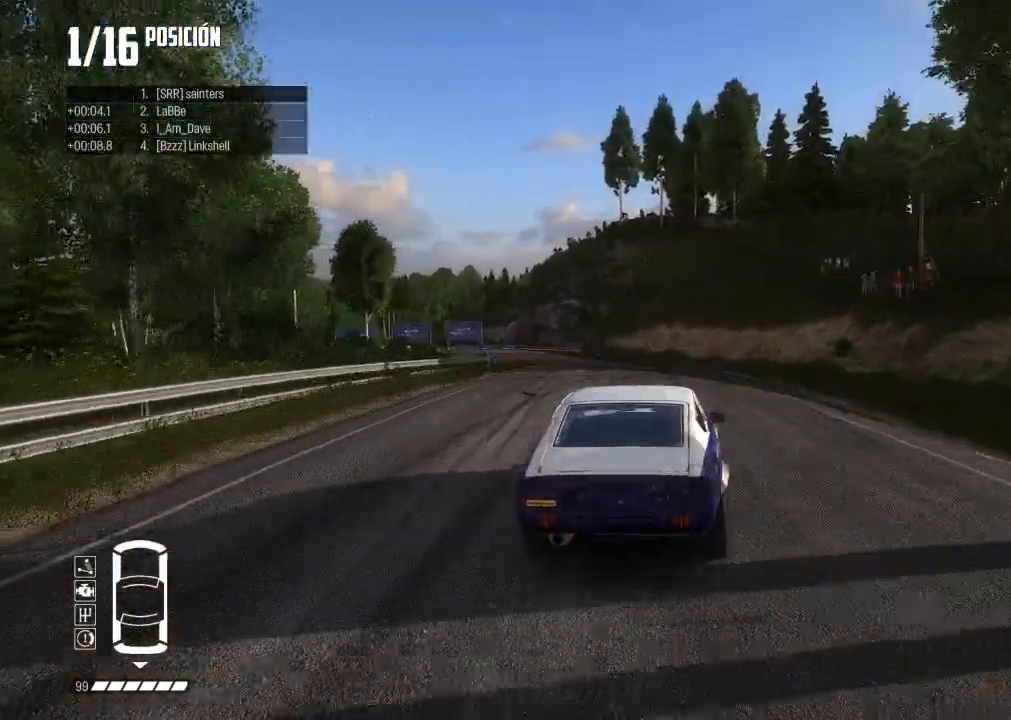
{"buttons": ["L2"], "left_stick": "left", "right_stick": "center", "events": [[17, "left_stick", "left"], [267, "left_stick", "center"], [301, "L2", "down"], [317, "R2", "up"], [417, "left_stick", "left"]]}
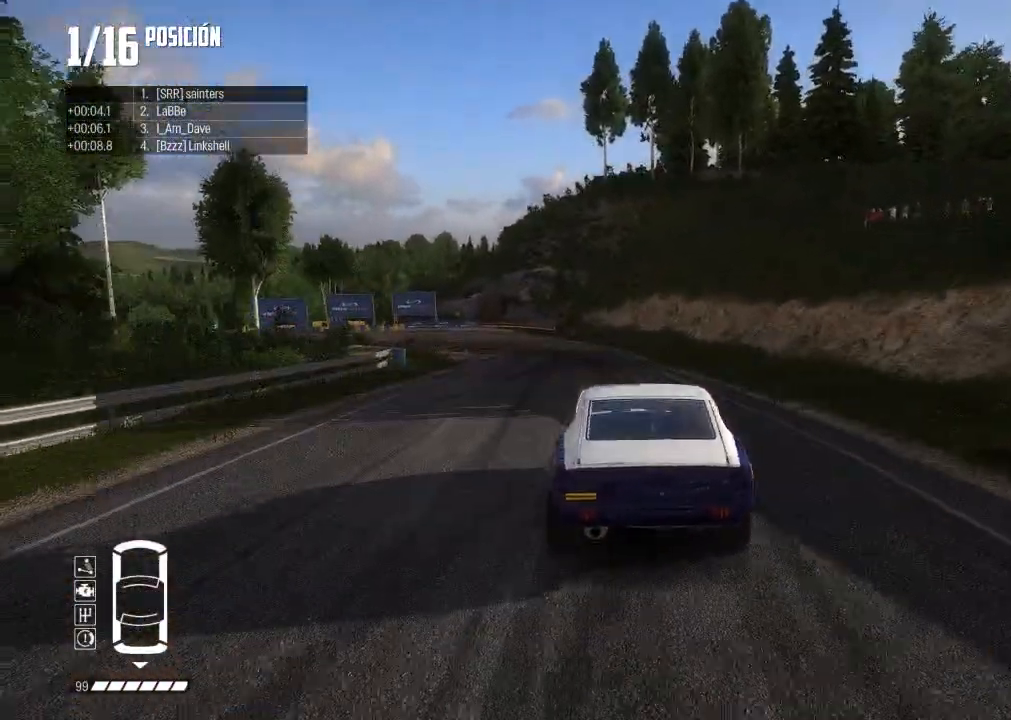
{"buttons": ["L2"], "left_stick": "left", "right_stick": "center", "events": [[83, "right_stick", "up"], [150, "X", "down"], [267, "X", "up"], [350, "right_stick", "center"]]}
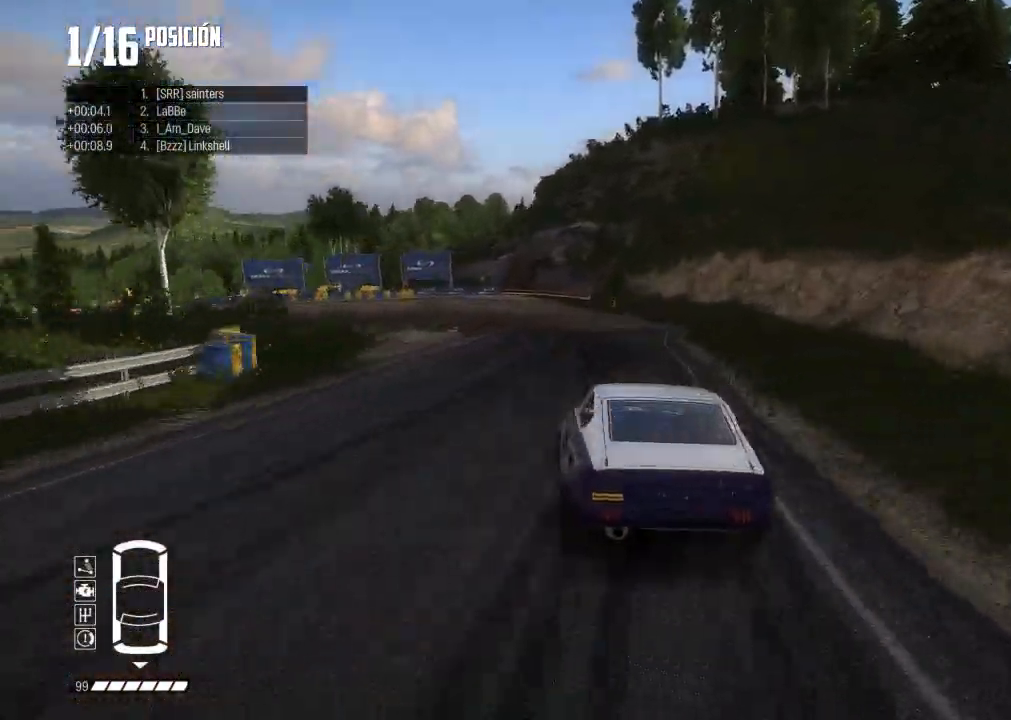
{"buttons": [], "left_stick": "left", "right_stick": "center", "events": [[50, "right_stick", "up"], [84, "X", "down"], [234, "X", "up"], [284, "right_stick", "center"], [367, "L2", "up"]]}